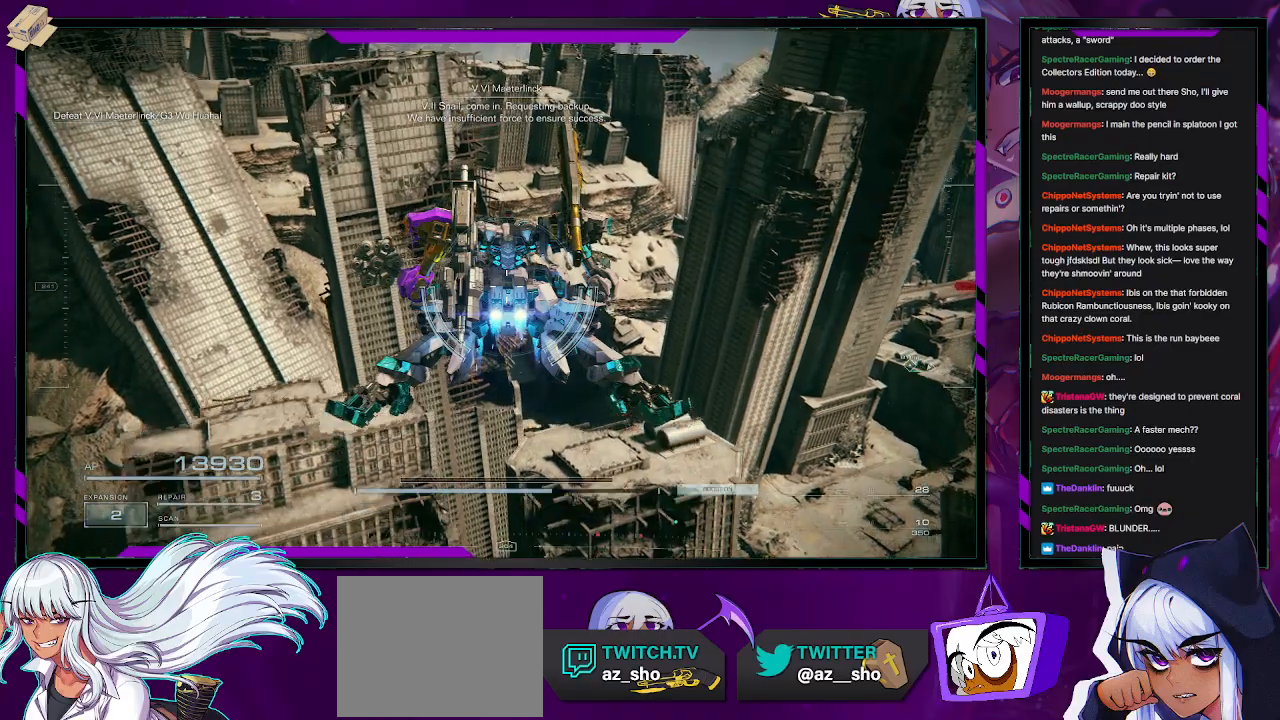
Gameplay with a controller (Xbox layout); each line is a JSON object with the inputs held at the frame after it. "events" lists button and stick changes between this image and that frame as [ms after this image, input, new state], when the widget could be followed in between.
{"buttons": [], "left_stick": "up", "right_stick": "center", "events": []}
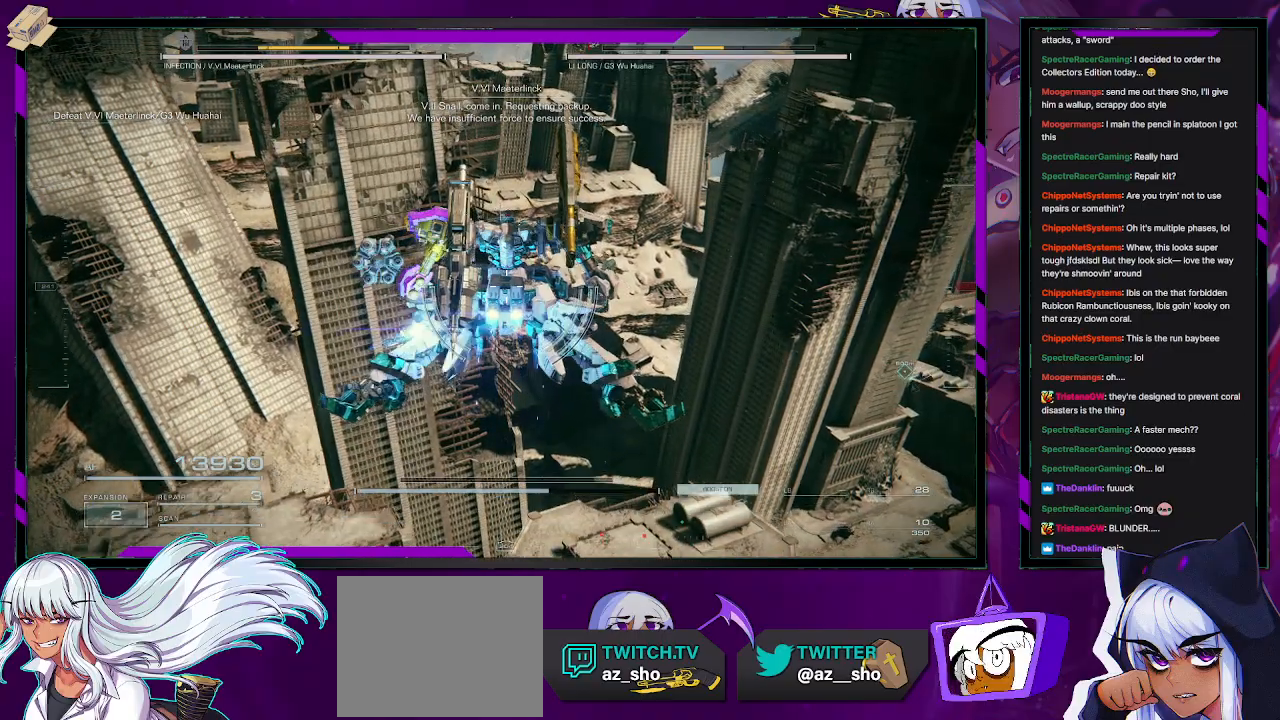
{"buttons": ["A"], "left_stick": "up", "right_stick": "center", "events": [[483, "A", "down"]]}
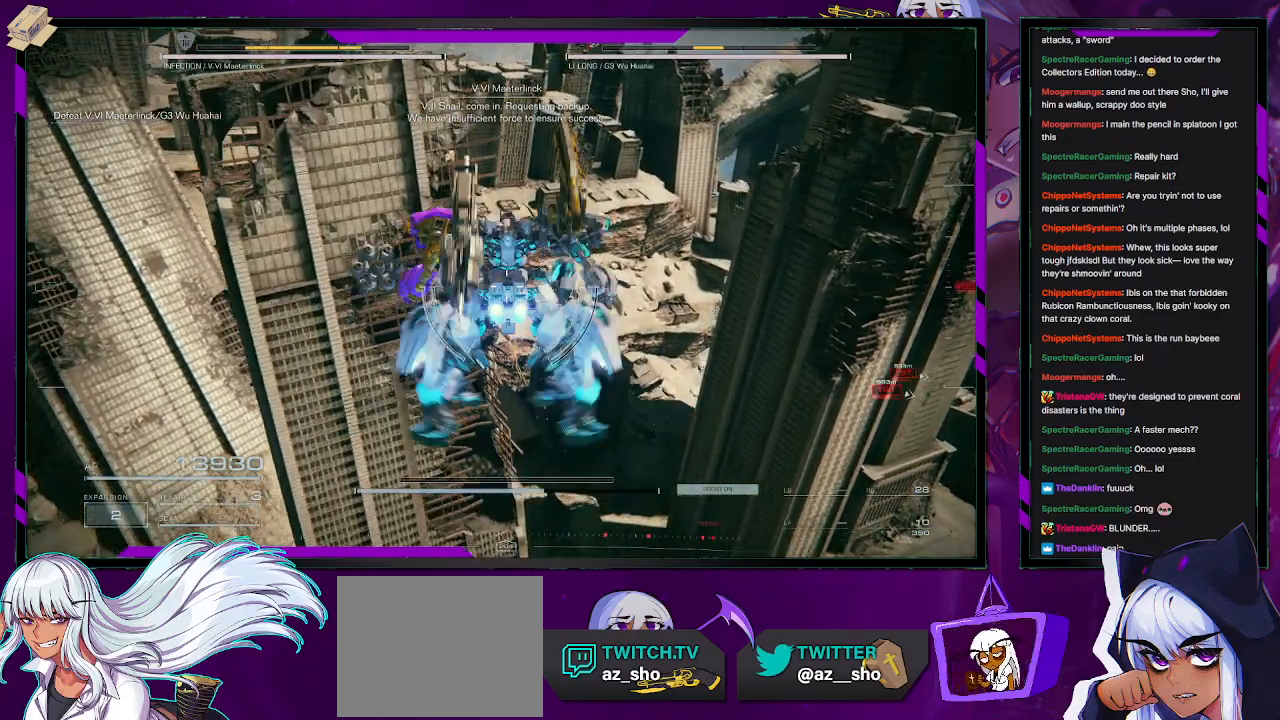
{"buttons": [], "left_stick": "up", "right_stick": "right", "events": [[83, "A", "up"], [317, "right_stick", "right"]]}
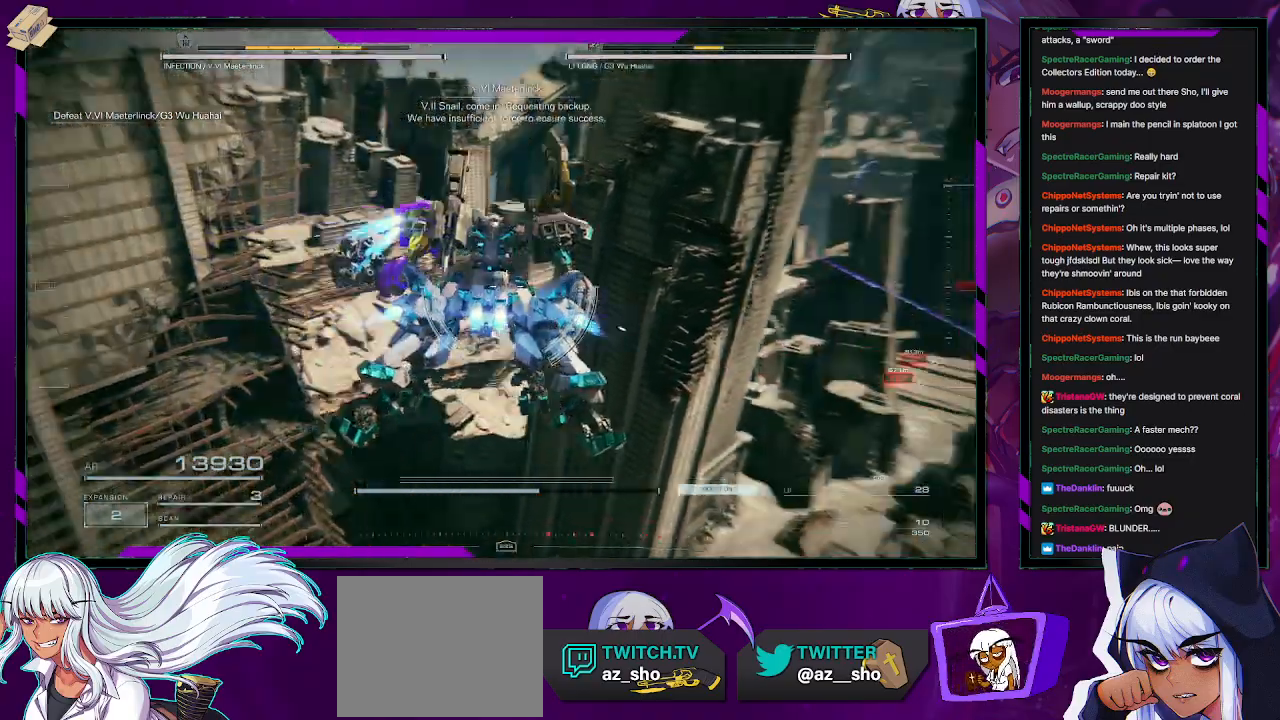
{"buttons": [], "left_stick": "up-left", "right_stick": "right", "events": [[100, "right_stick", "center"], [250, "right_stick", "right"], [383, "left_stick", "up-left"]]}
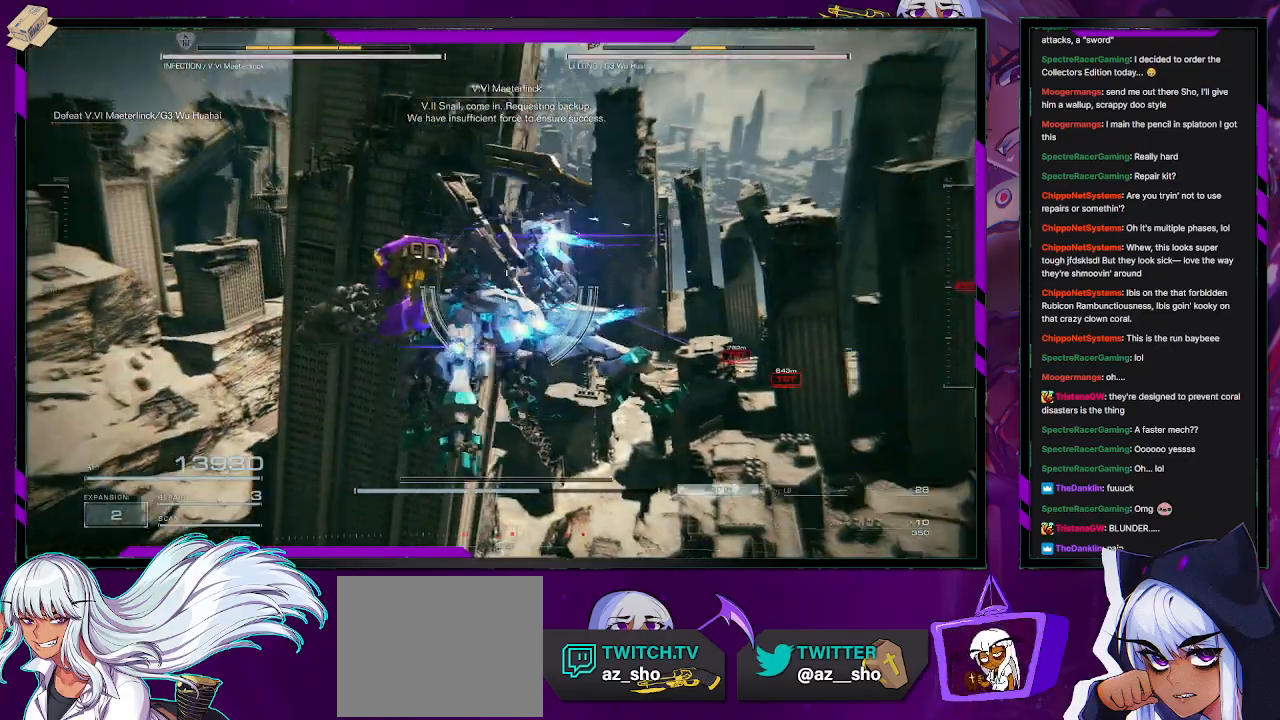
{"buttons": [], "left_stick": "up-left", "right_stick": "center", "events": [[33, "right_stick", "center"], [217, "right_stick", "right"], [400, "right_stick", "center"]]}
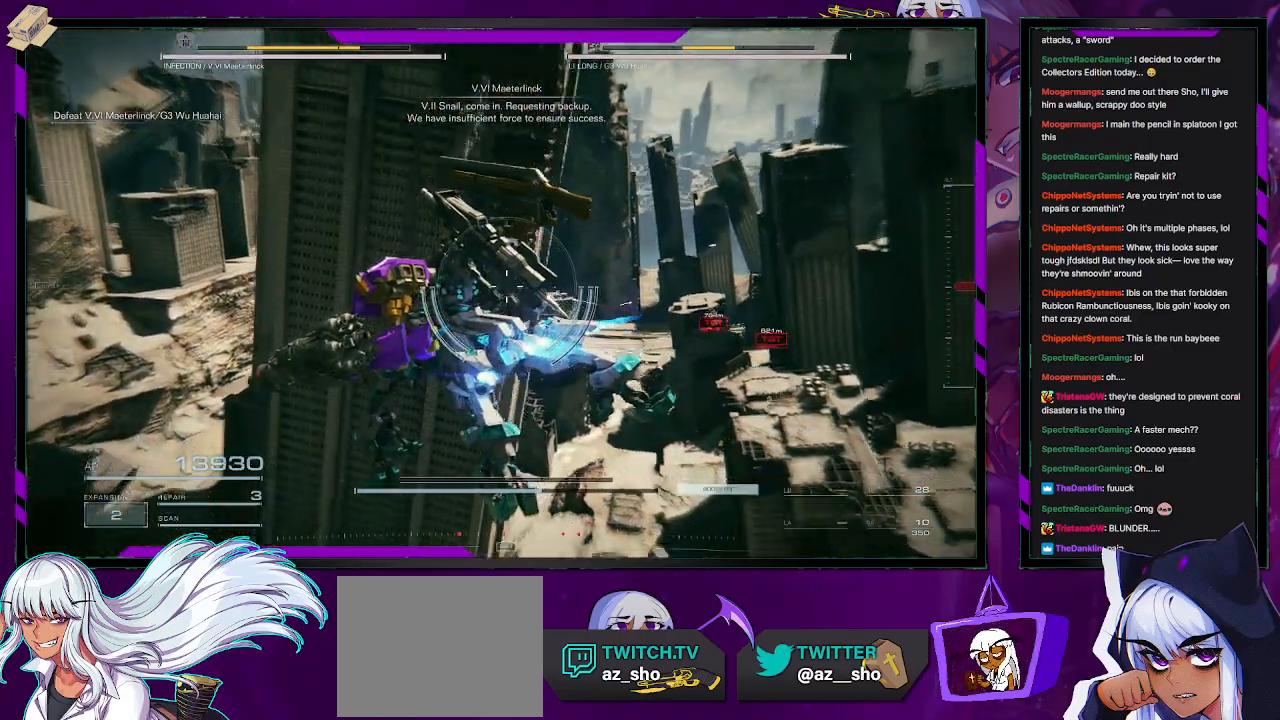
{"buttons": [], "left_stick": "up-left", "right_stick": "center", "events": [[383, "A", "down"], [500, "A", "up"]]}
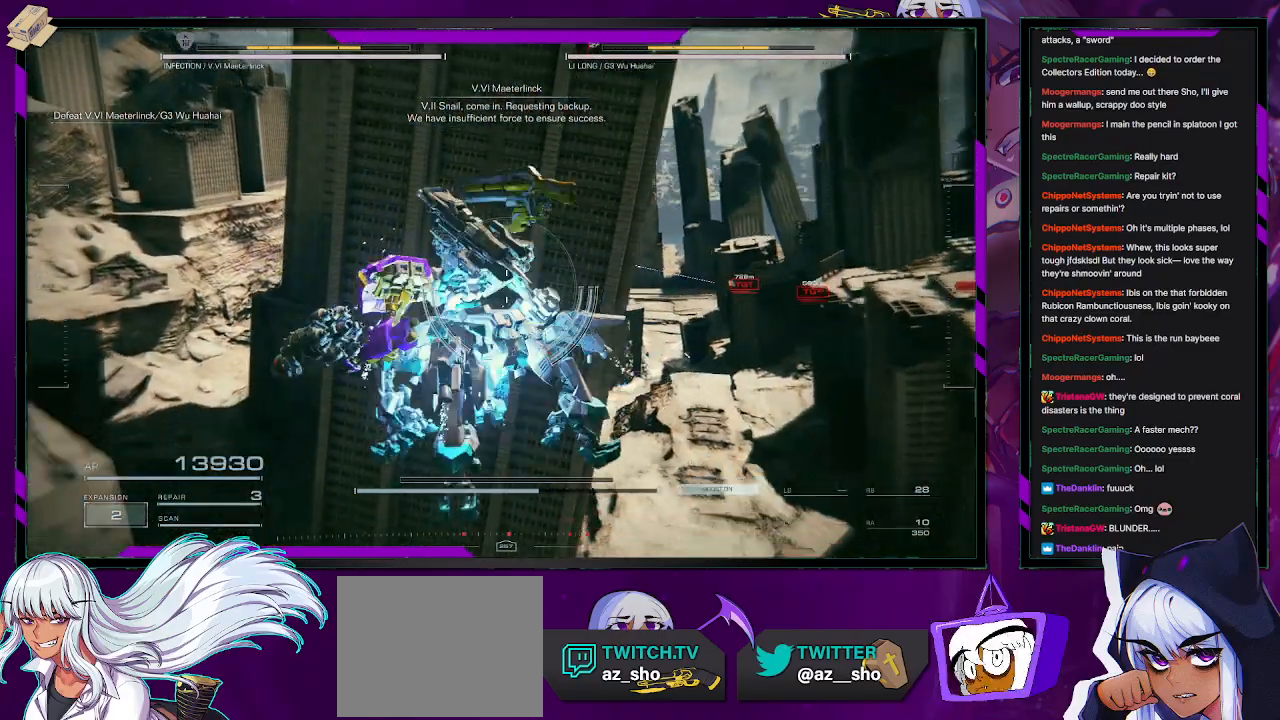
{"buttons": [], "left_stick": "up-left", "right_stick": "left", "events": [[183, "right_stick", "left"]]}
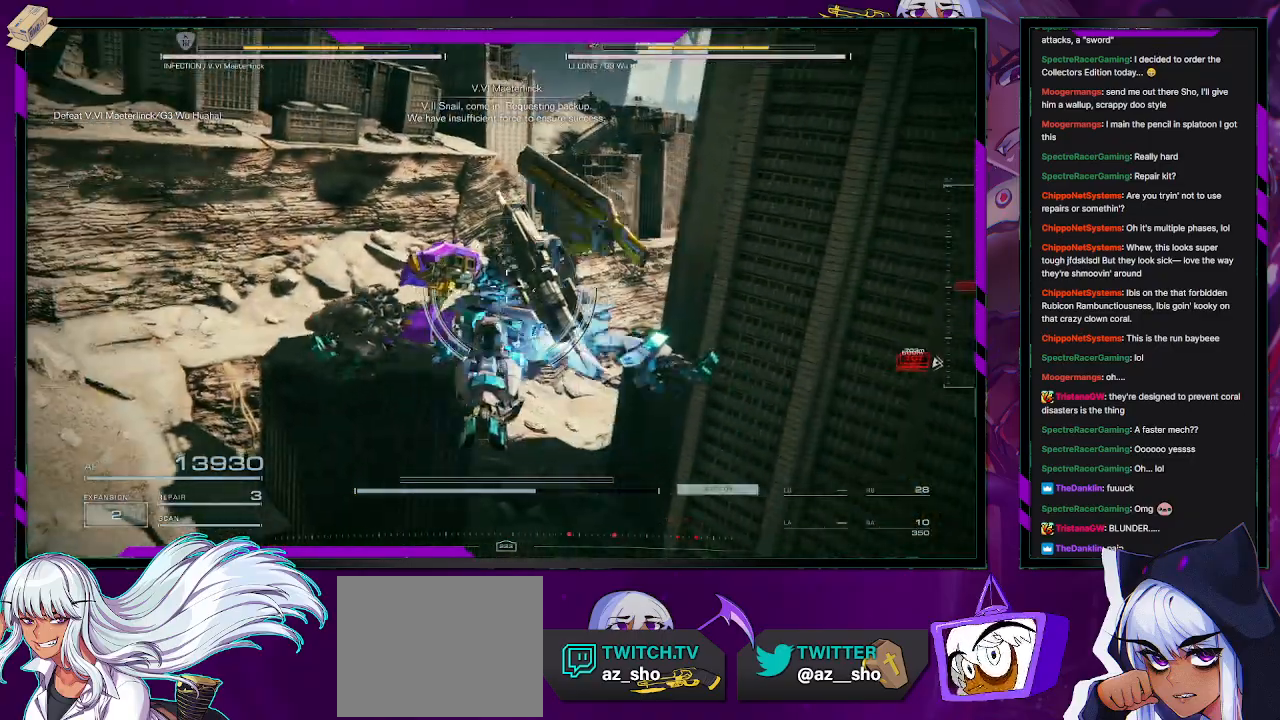
{"buttons": [], "left_stick": "up-left", "right_stick": "center", "events": [[33, "right_stick", "center"]]}
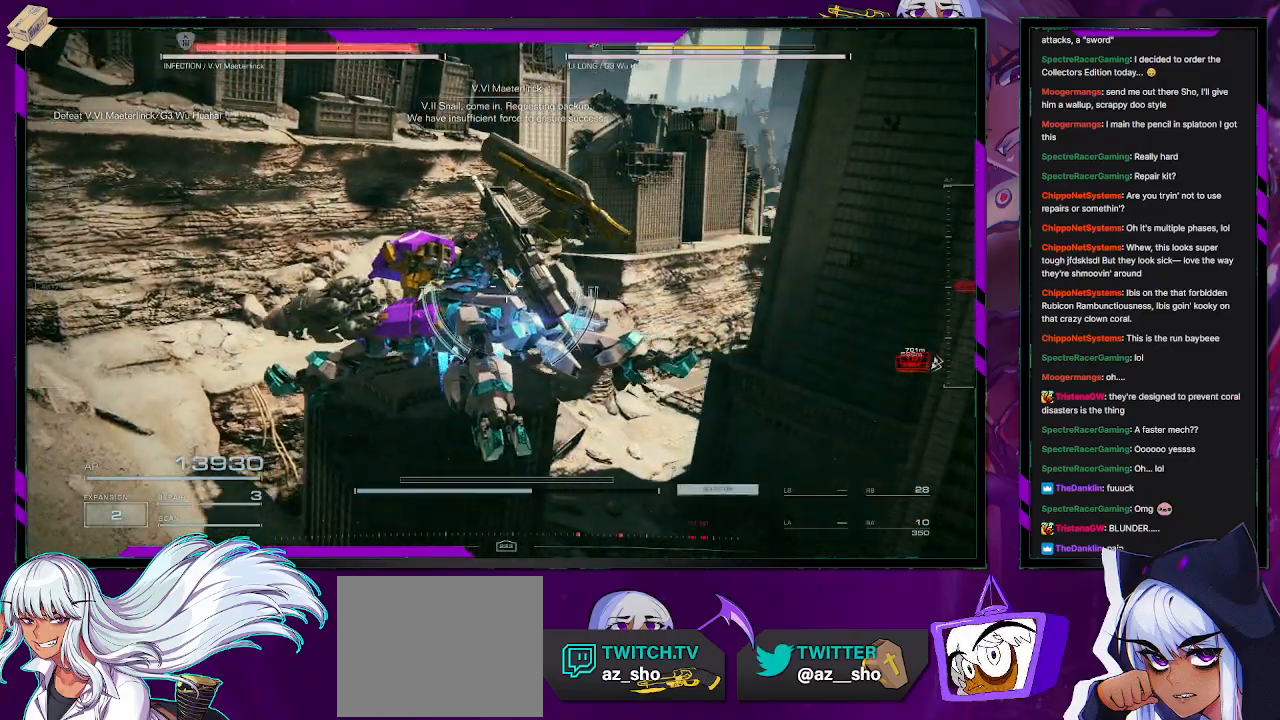
{"buttons": [], "left_stick": "up-left", "right_stick": "center", "events": []}
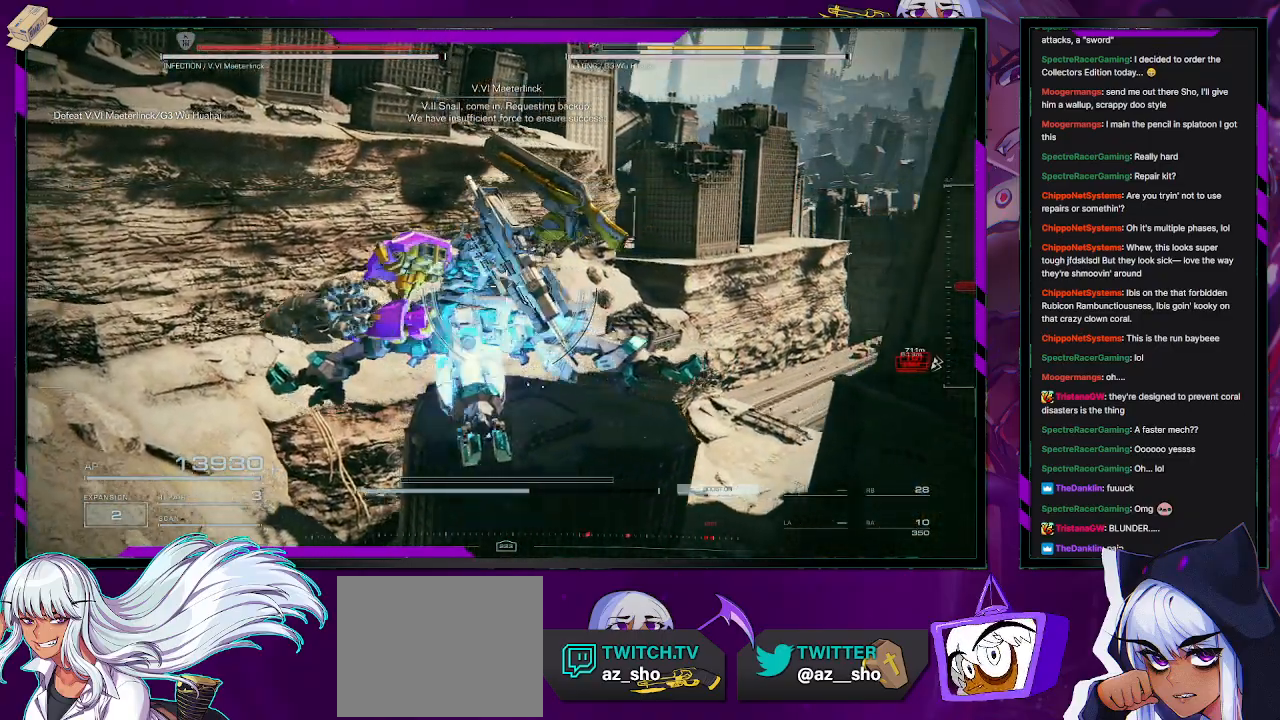
{"buttons": [], "left_stick": "up-left", "right_stick": "center", "events": []}
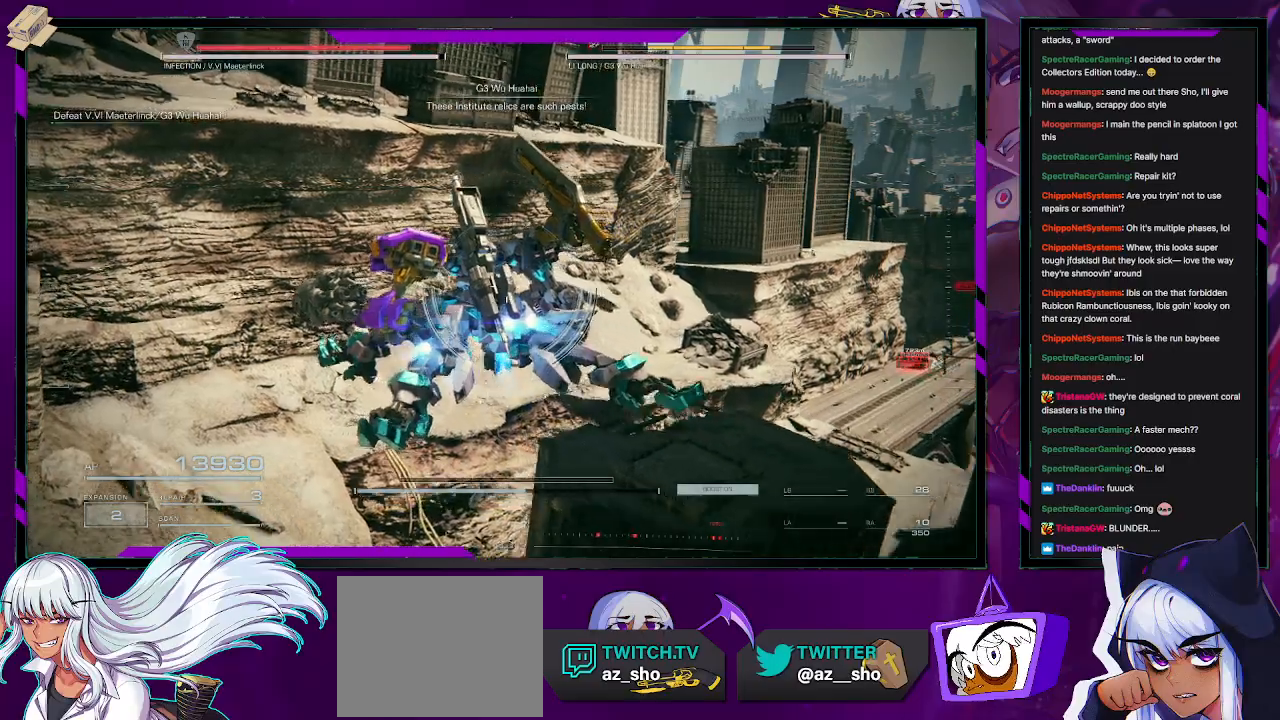
{"buttons": [], "left_stick": "up-left", "right_stick": "center", "events": [[283, "A", "down"], [383, "A", "up"]]}
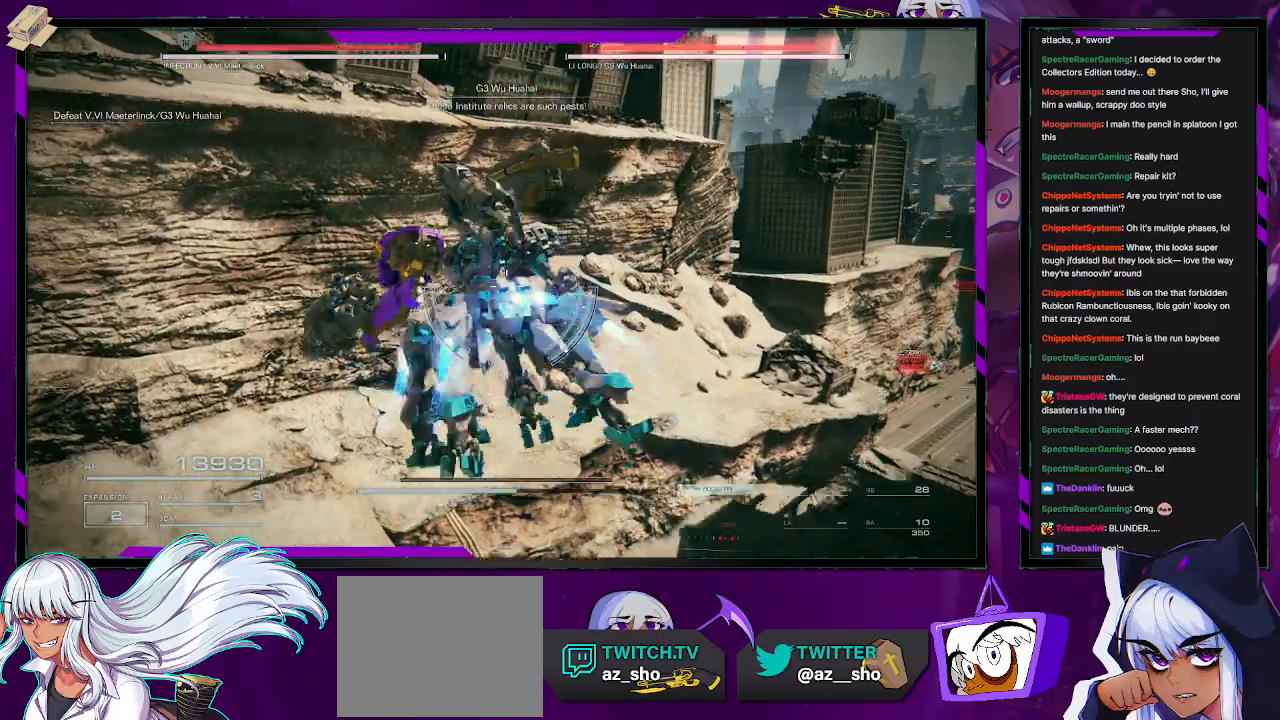
{"buttons": [], "left_stick": "up-left", "right_stick": "center", "events": [[183, "right_stick", "right"], [417, "right_stick", "center"]]}
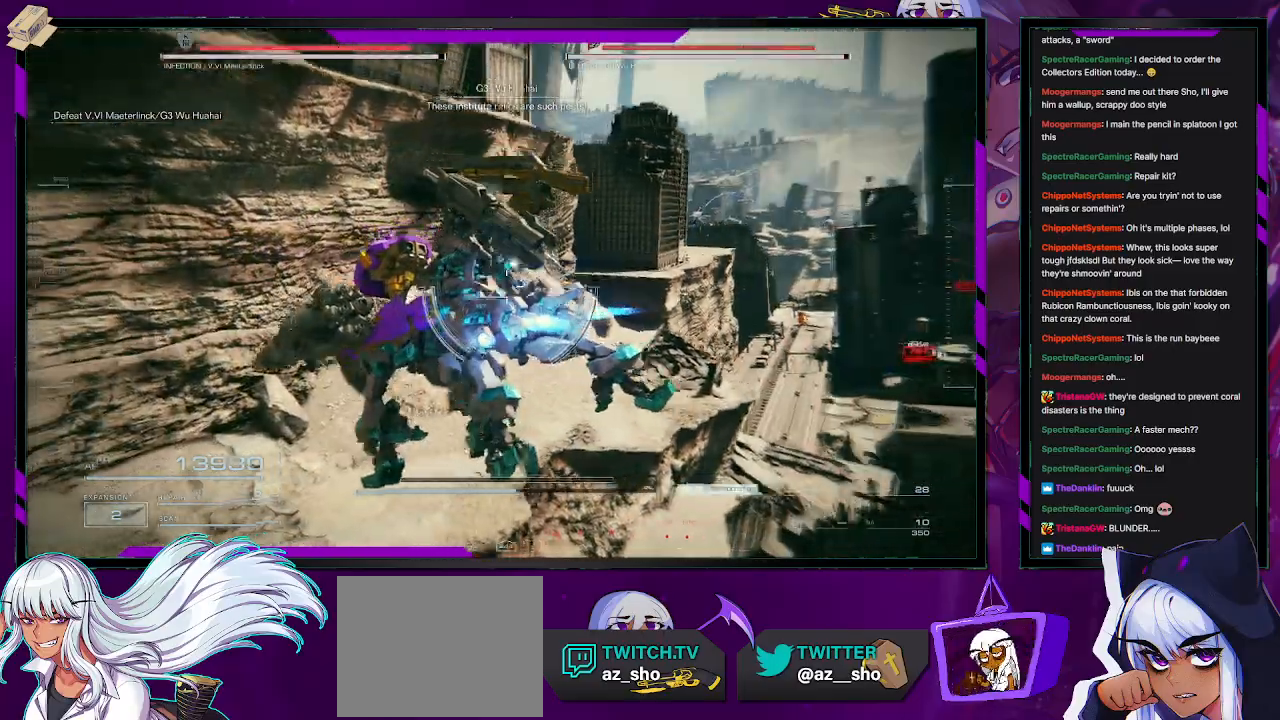
{"buttons": [], "left_stick": "up-left", "right_stick": "down-right", "events": [[283, "right_stick", "down-right"]]}
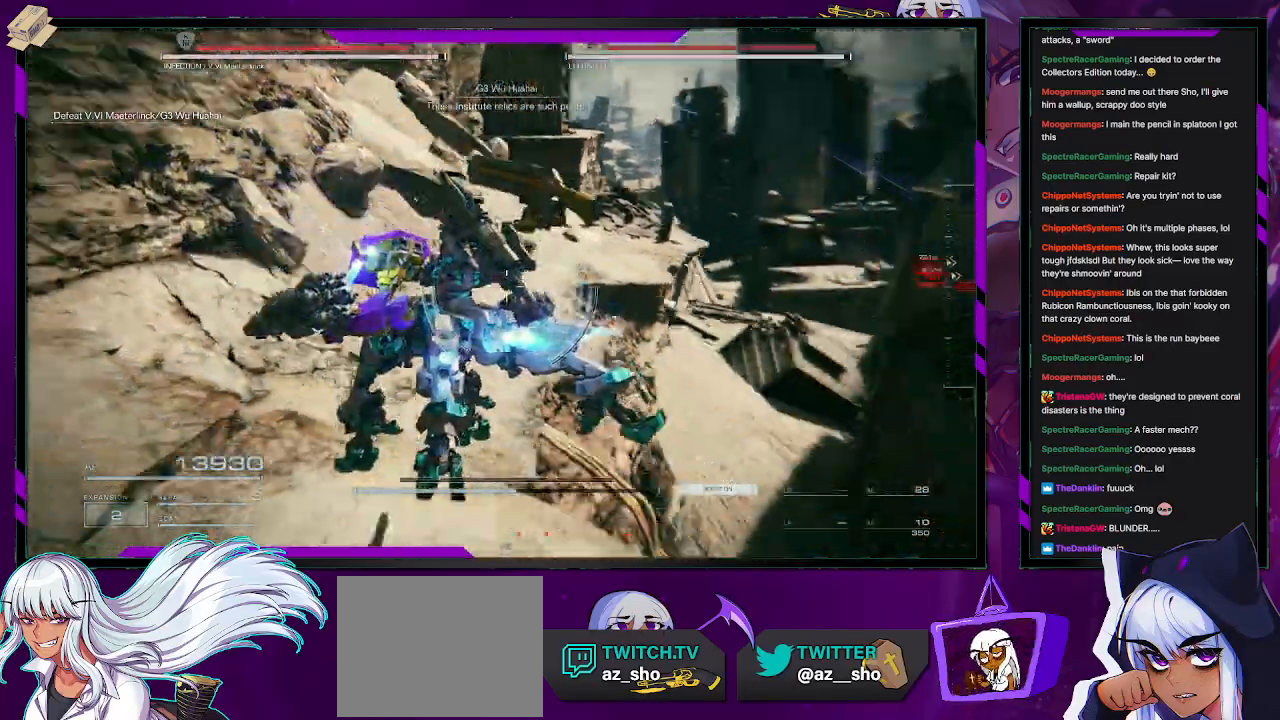
{"buttons": [], "left_stick": "up", "right_stick": "down-right", "events": [[33, "right_stick", "center"], [333, "left_stick", "up"], [467, "right_stick", "down-right"]]}
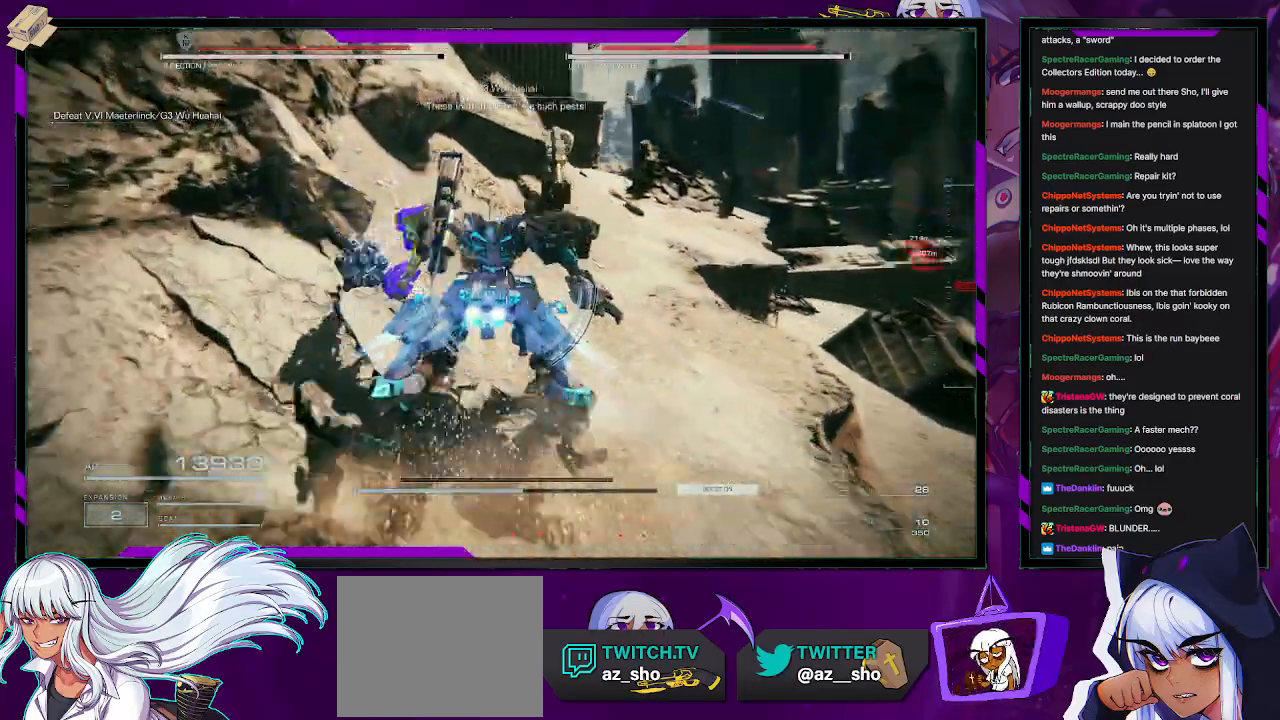
{"buttons": [], "left_stick": "up", "right_stick": "center", "events": [[183, "right_stick", "center"]]}
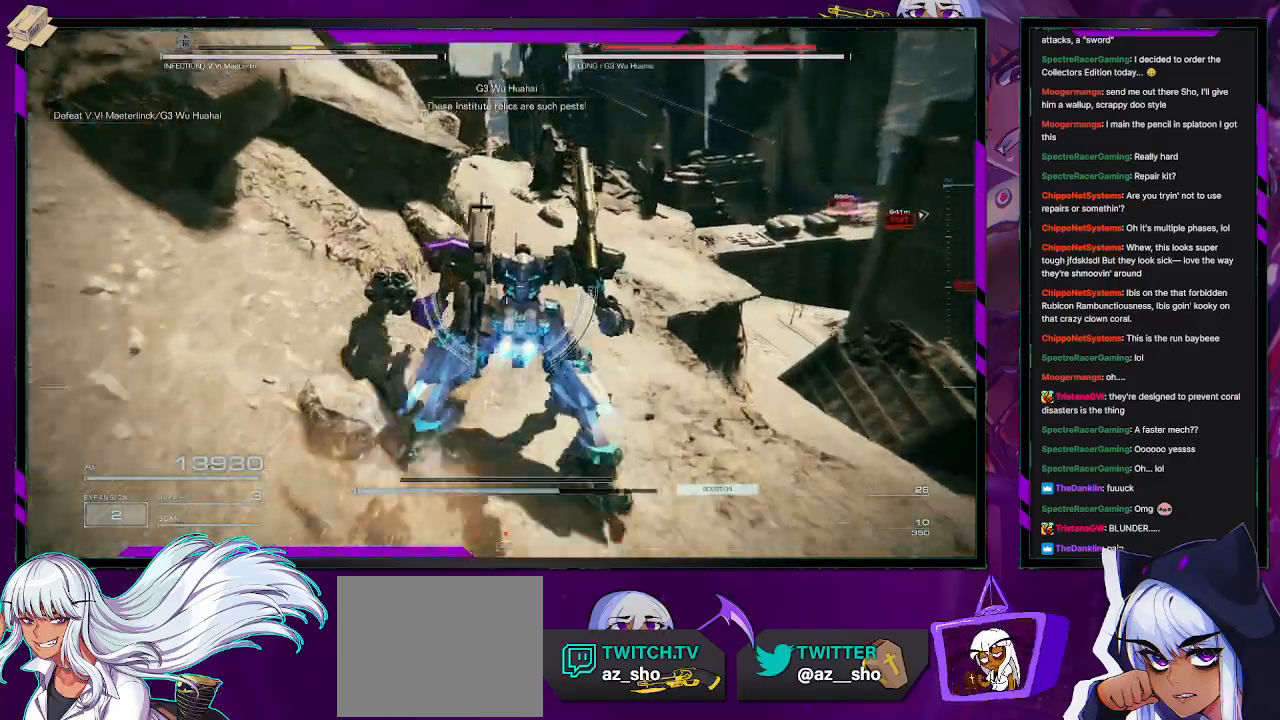
{"buttons": [], "left_stick": "up", "right_stick": "center", "events": []}
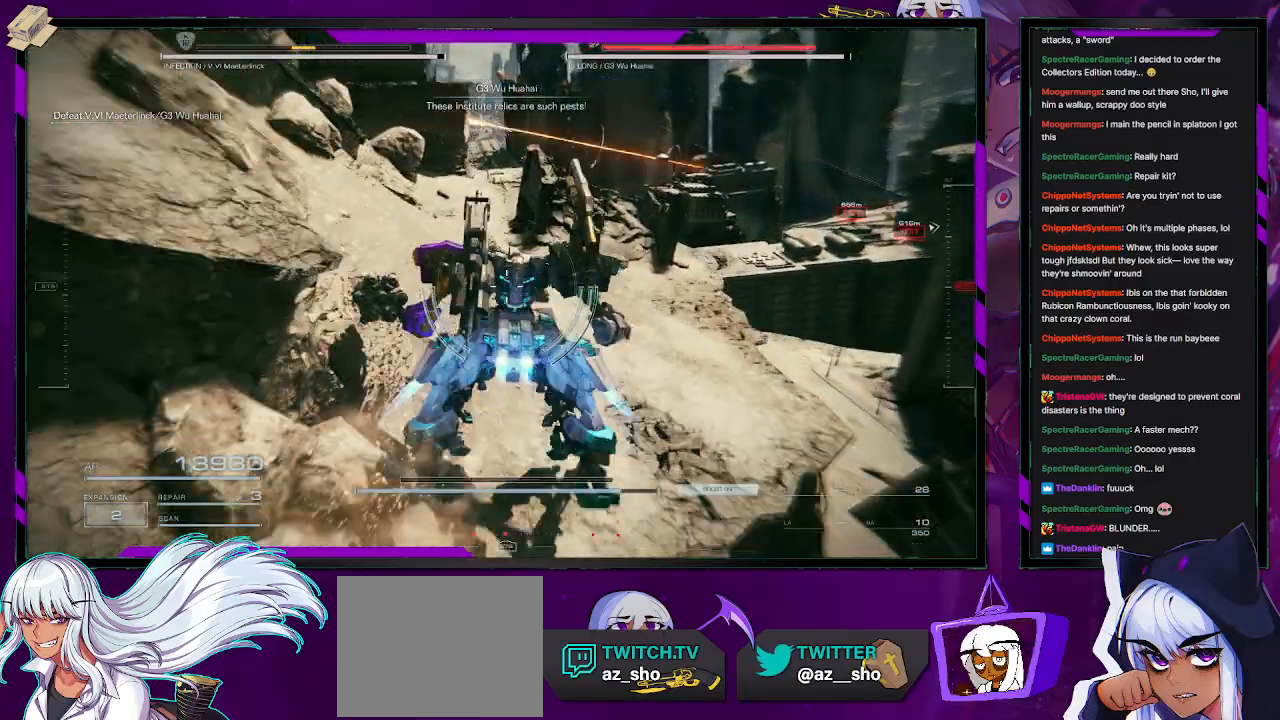
{"buttons": [], "left_stick": "up", "right_stick": "center", "events": [[33, "right_stick", "left"], [183, "right_stick", "center"], [267, "left_stick", "up-left"], [267, "right_stick", "right"], [333, "right_stick", "center"], [467, "left_stick", "up"]]}
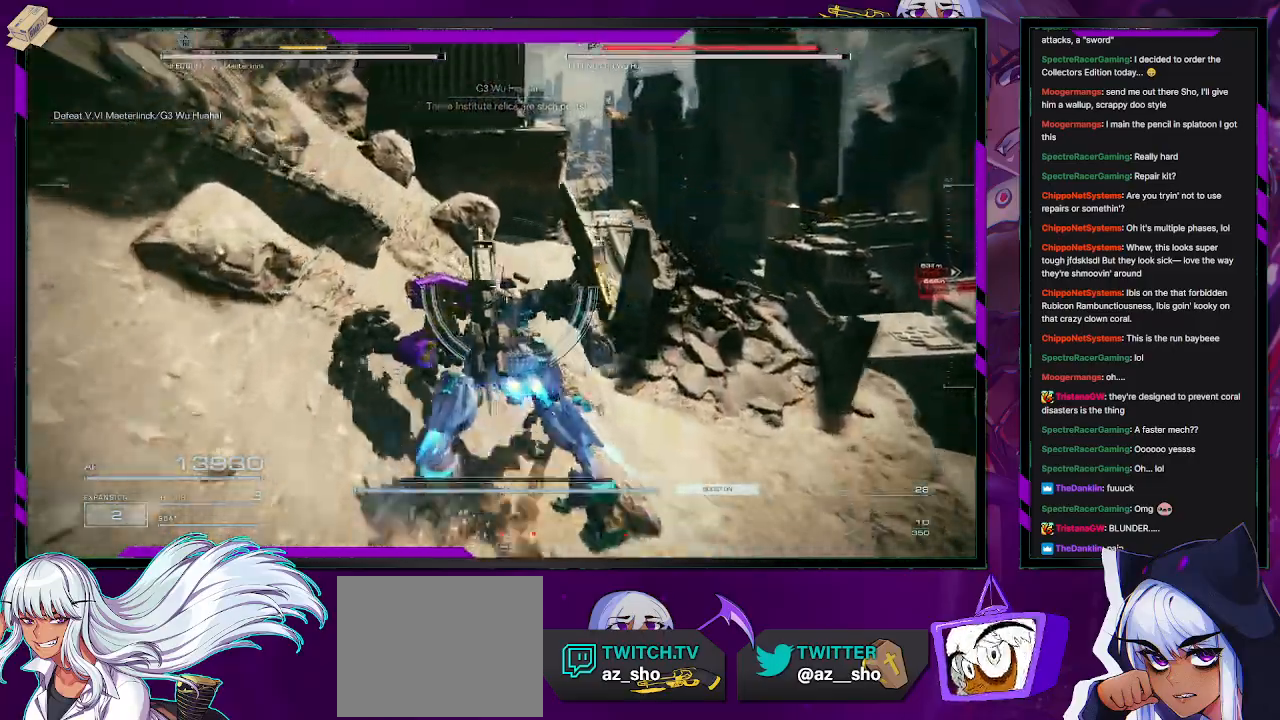
{"buttons": [], "left_stick": "down", "right_stick": "right", "events": [[50, "right_stick", "left"], [267, "right_stick", "right"], [367, "left_stick", "center"], [483, "left_stick", "down"]]}
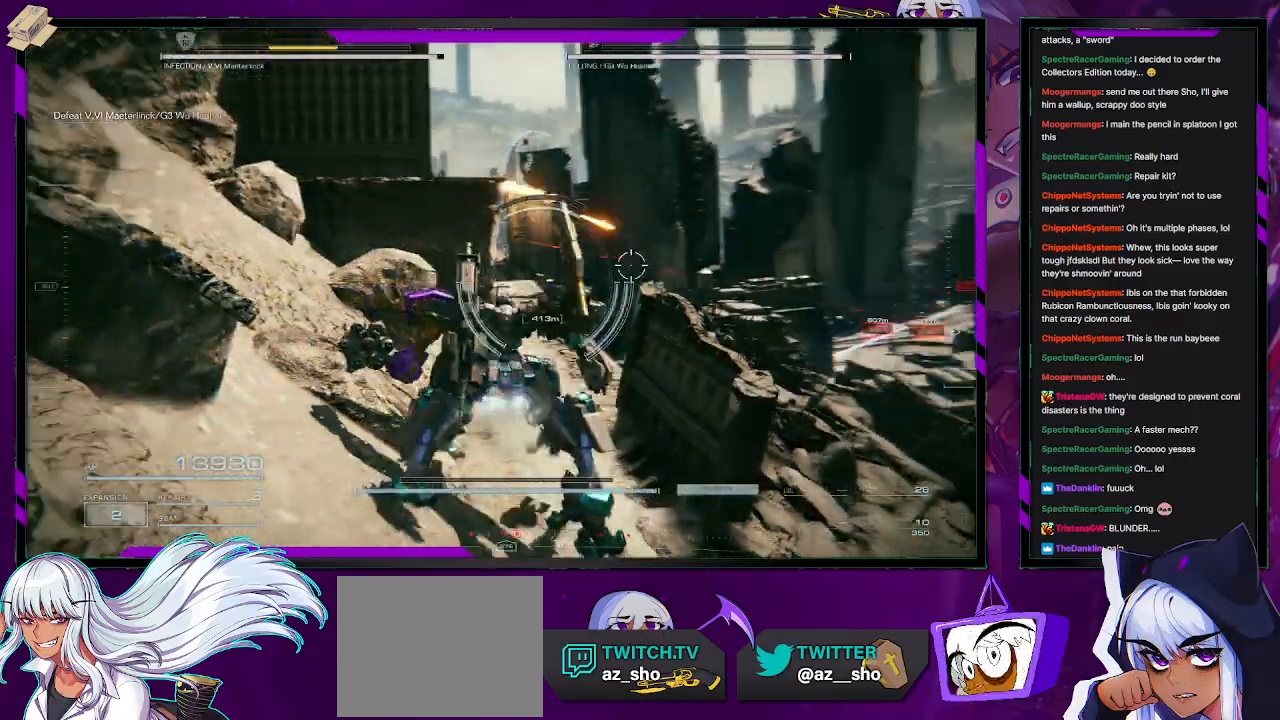
{"buttons": [], "left_stick": "down-right", "right_stick": "down-right", "events": [[117, "right_stick", "center"], [233, "left_stick", "down-right"], [367, "right_stick", "down-right"]]}
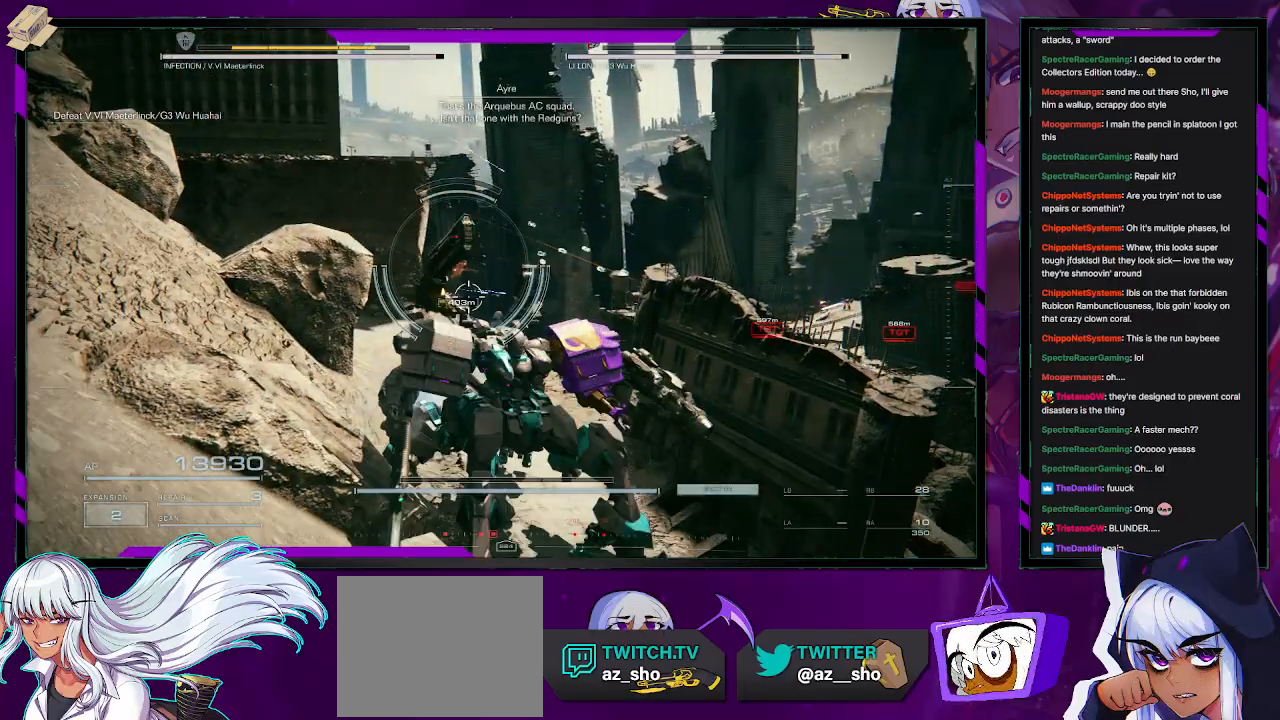
{"buttons": [], "left_stick": "down-right", "right_stick": "center", "events": [[217, "right_stick", "center"]]}
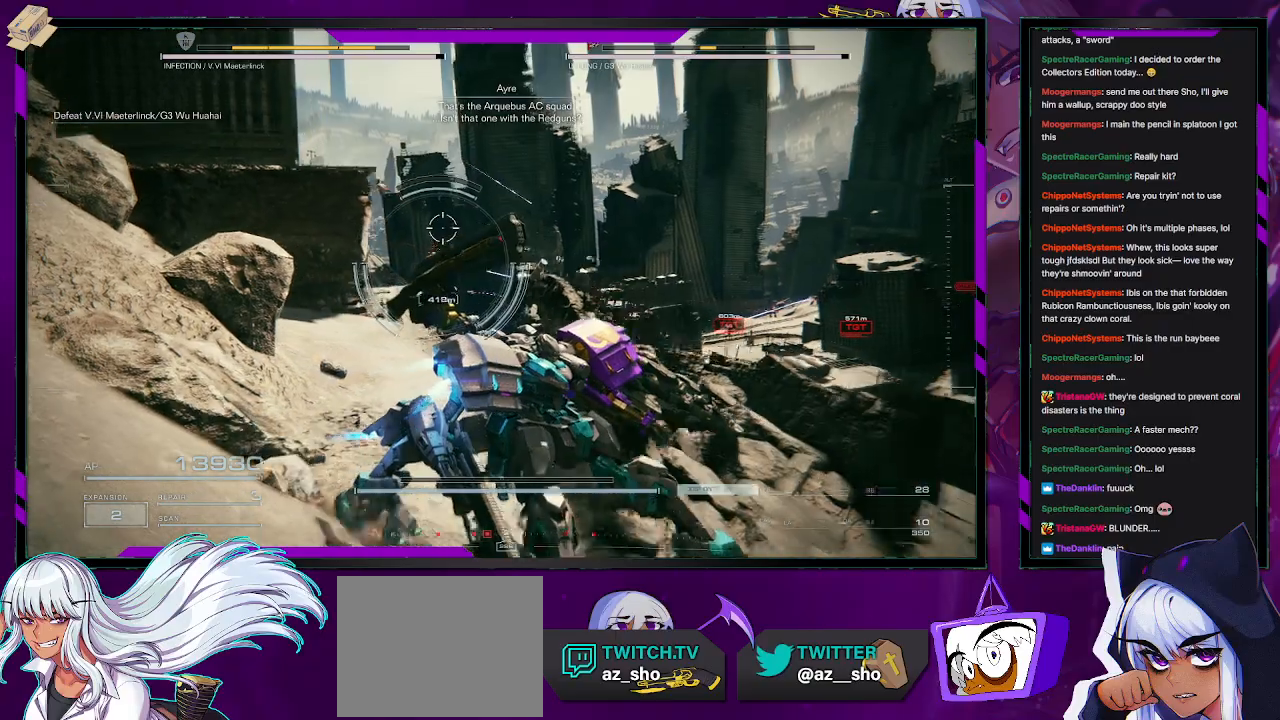
{"buttons": [], "left_stick": "down-right", "right_stick": "center", "events": []}
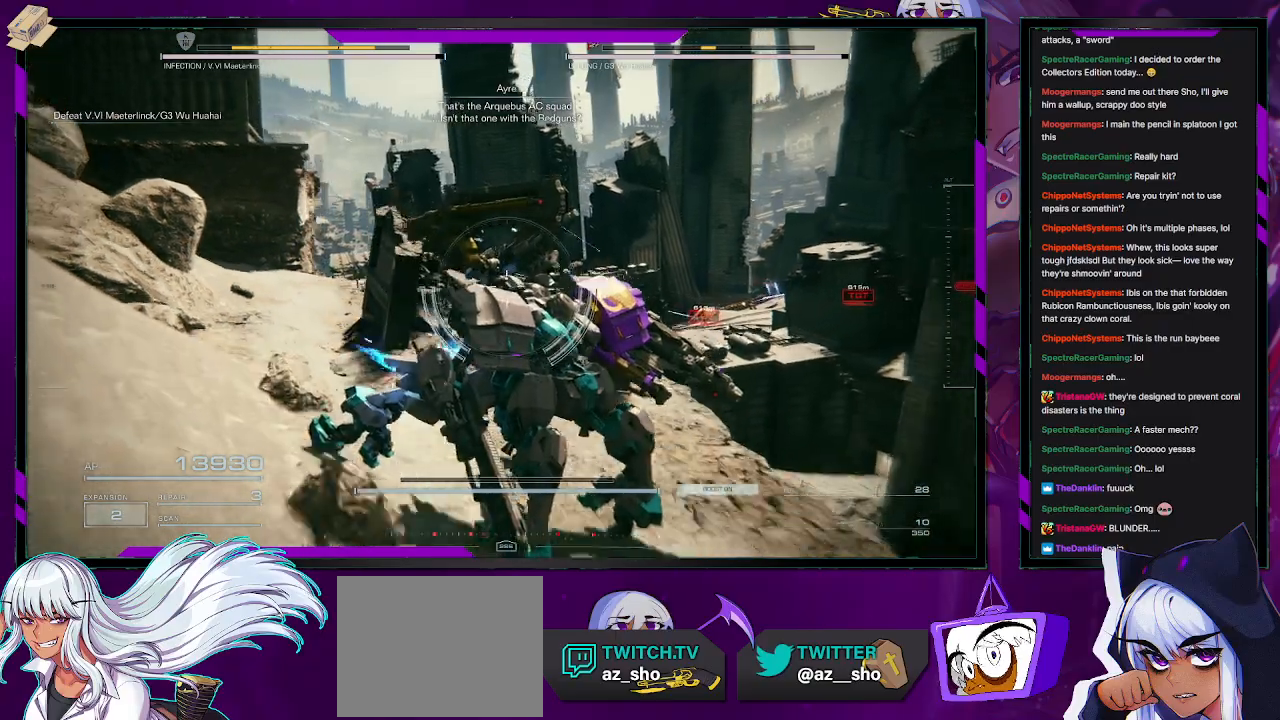
{"buttons": [], "left_stick": "down-right", "right_stick": "center", "events": [[83, "right_stick", "right"], [400, "right_stick", "center"]]}
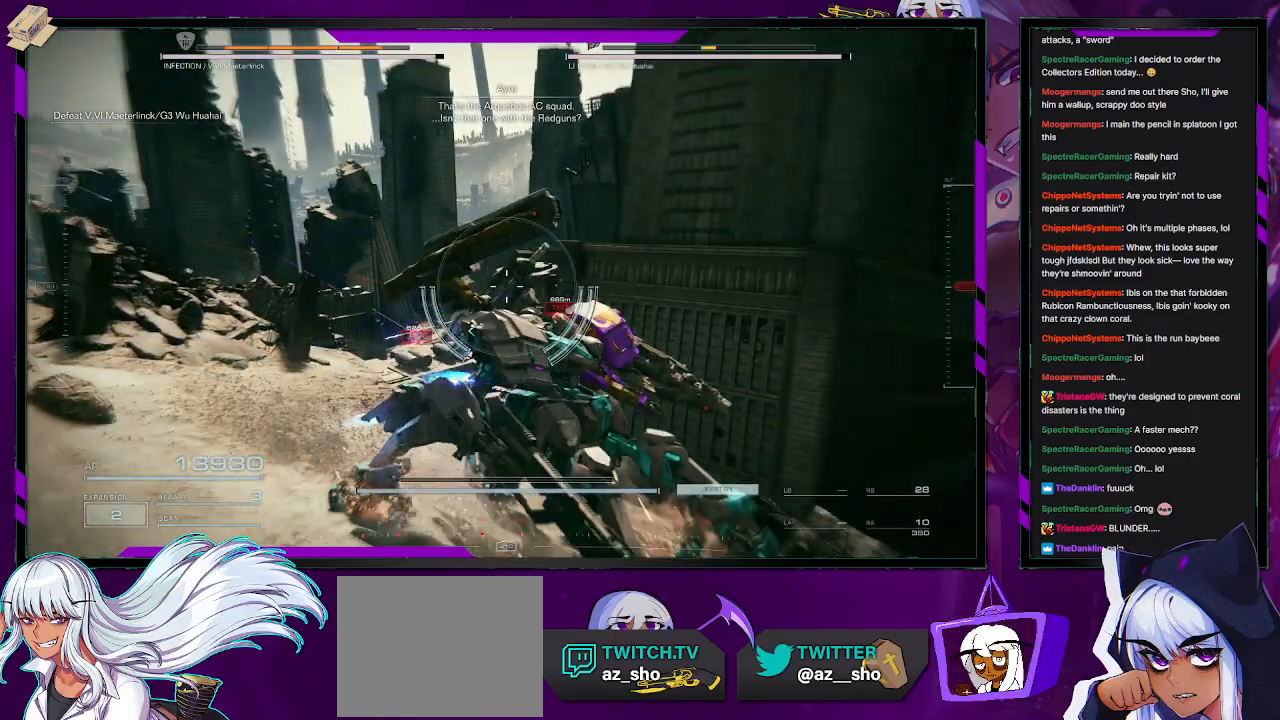
{"buttons": [], "left_stick": "right", "right_stick": "down", "events": [[83, "left_stick", "right"], [417, "right_stick", "down"]]}
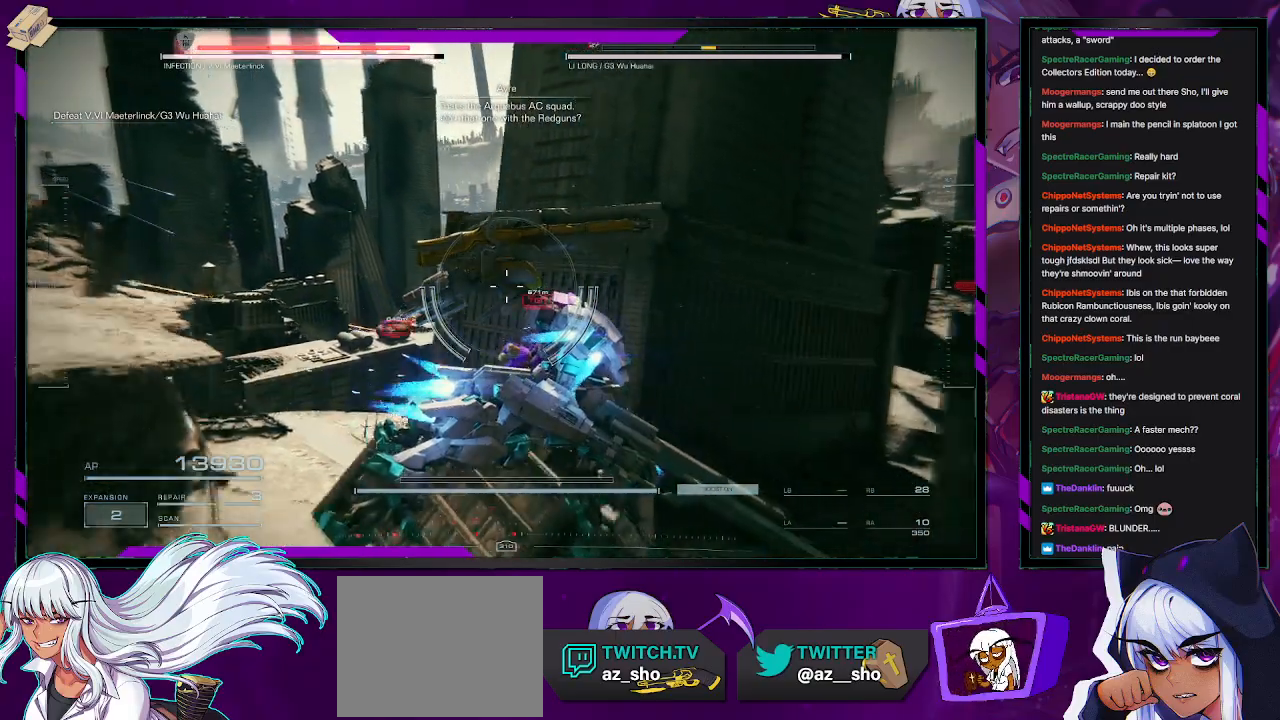
{"buttons": [], "left_stick": "up", "right_stick": "center", "events": [[133, "right_stick", "center"], [150, "left_stick", "up-right"], [483, "left_stick", "up"]]}
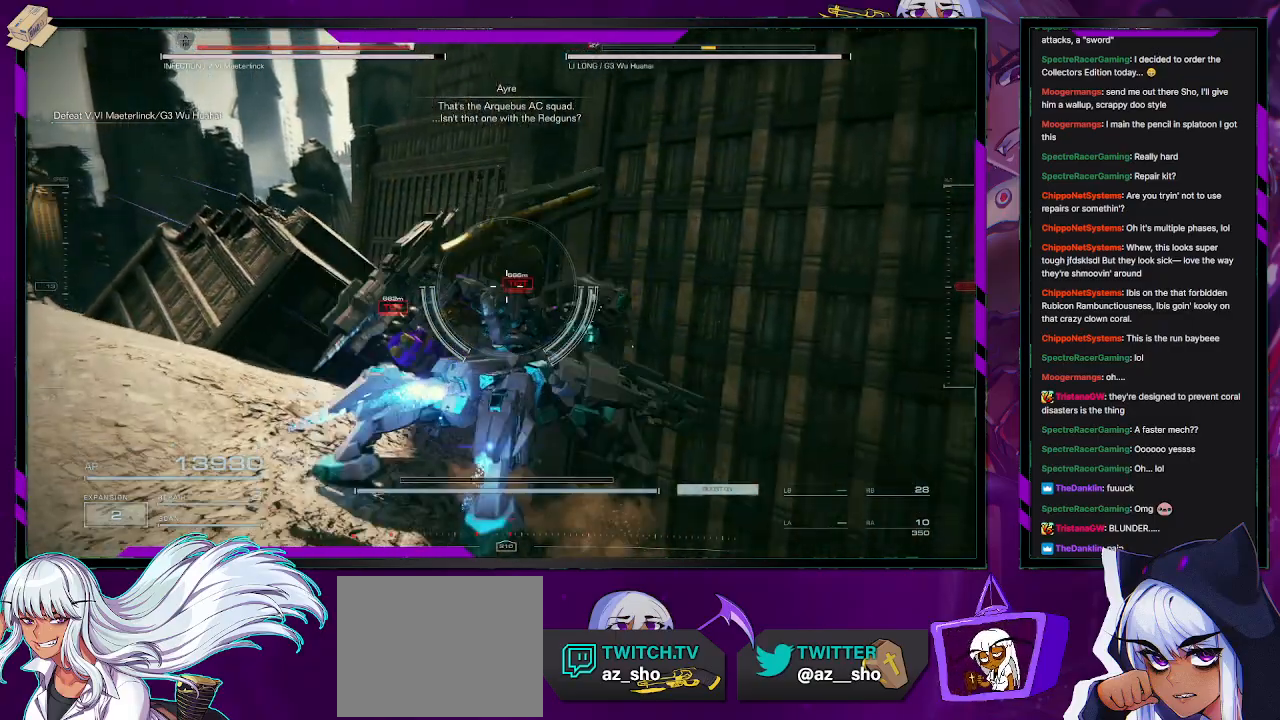
{"buttons": ["R2"], "left_stick": "up-right", "right_stick": "center", "events": [[83, "left_stick", "up-left"], [283, "R2", "down"], [383, "left_stick", "up-right"]]}
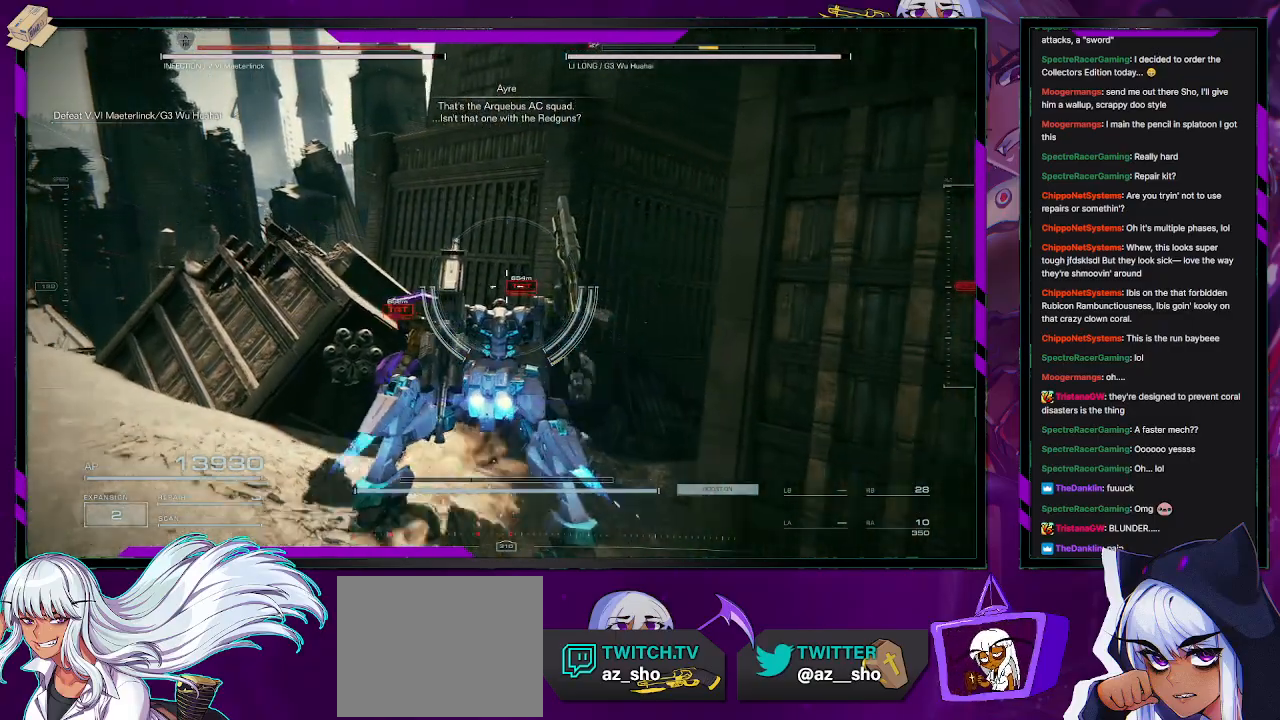
{"buttons": ["R2"], "left_stick": "up-right", "right_stick": "down-right", "events": [[367, "right_stick", "down-right"]]}
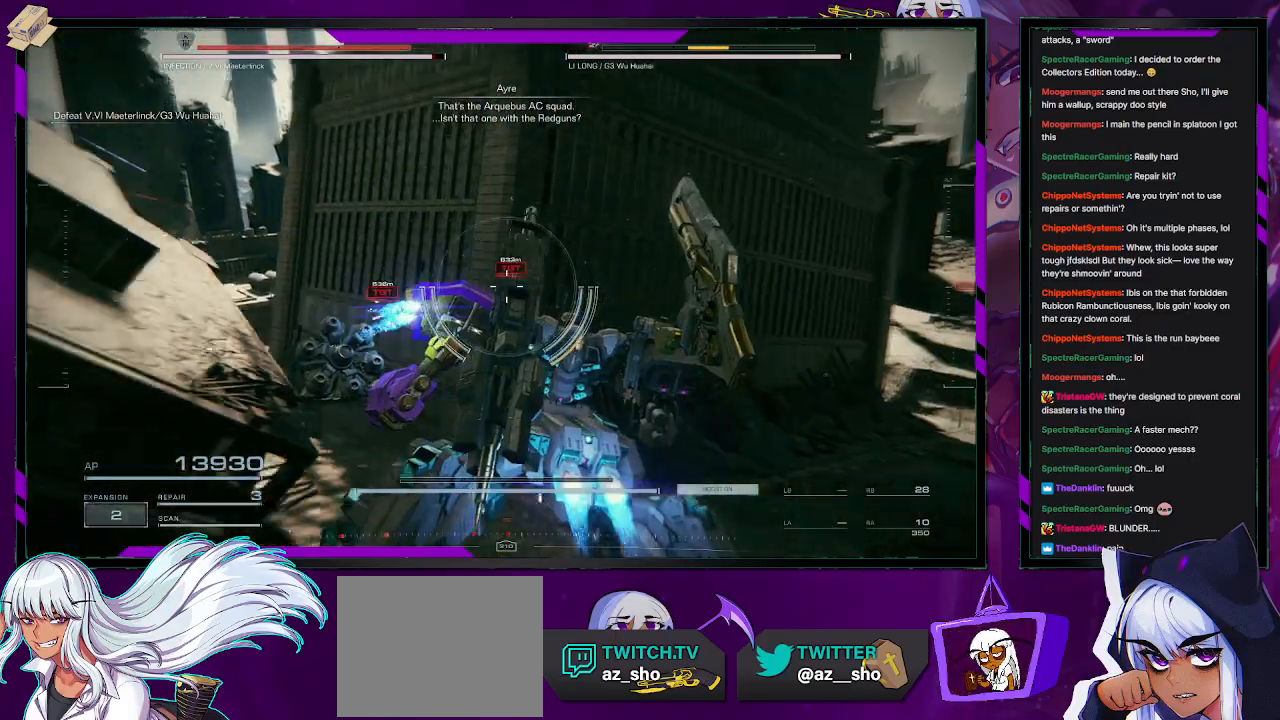
{"buttons": ["R2"], "left_stick": "up-right", "right_stick": "right", "events": [[133, "right_stick", "center"], [300, "right_stick", "right"]]}
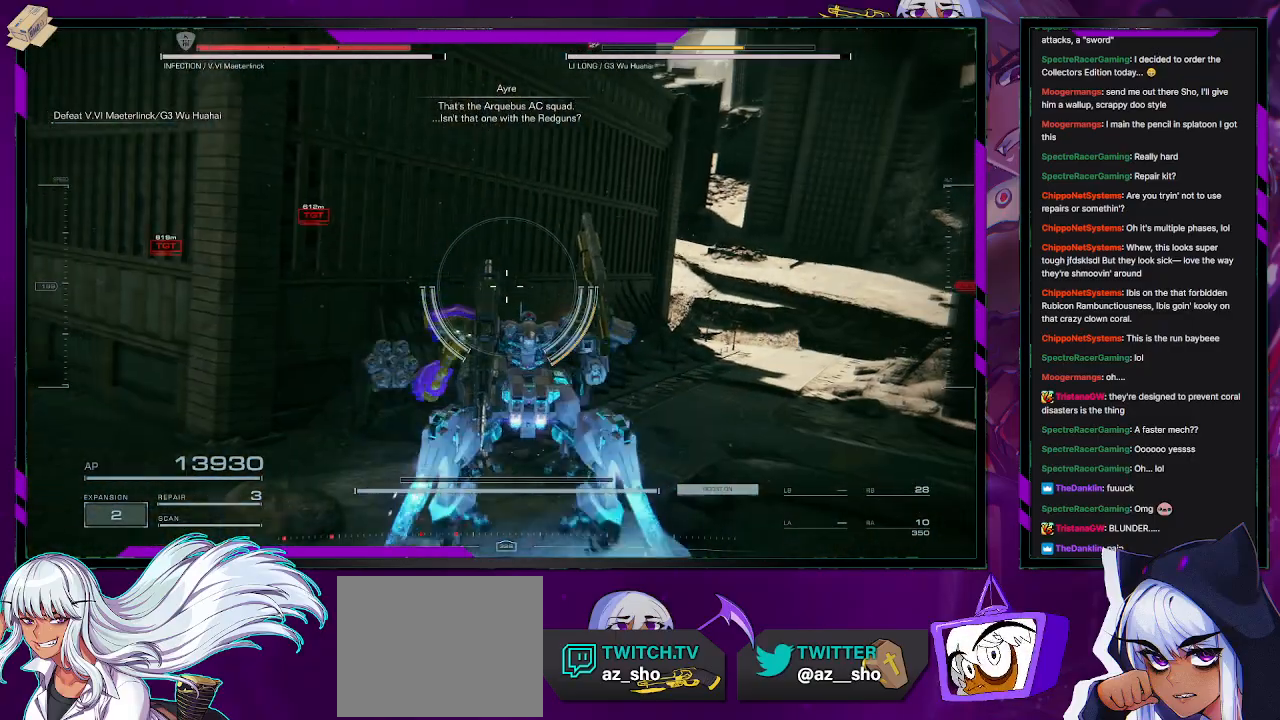
{"buttons": ["R2"], "left_stick": "up-right", "right_stick": "center", "events": [[17, "right_stick", "center"]]}
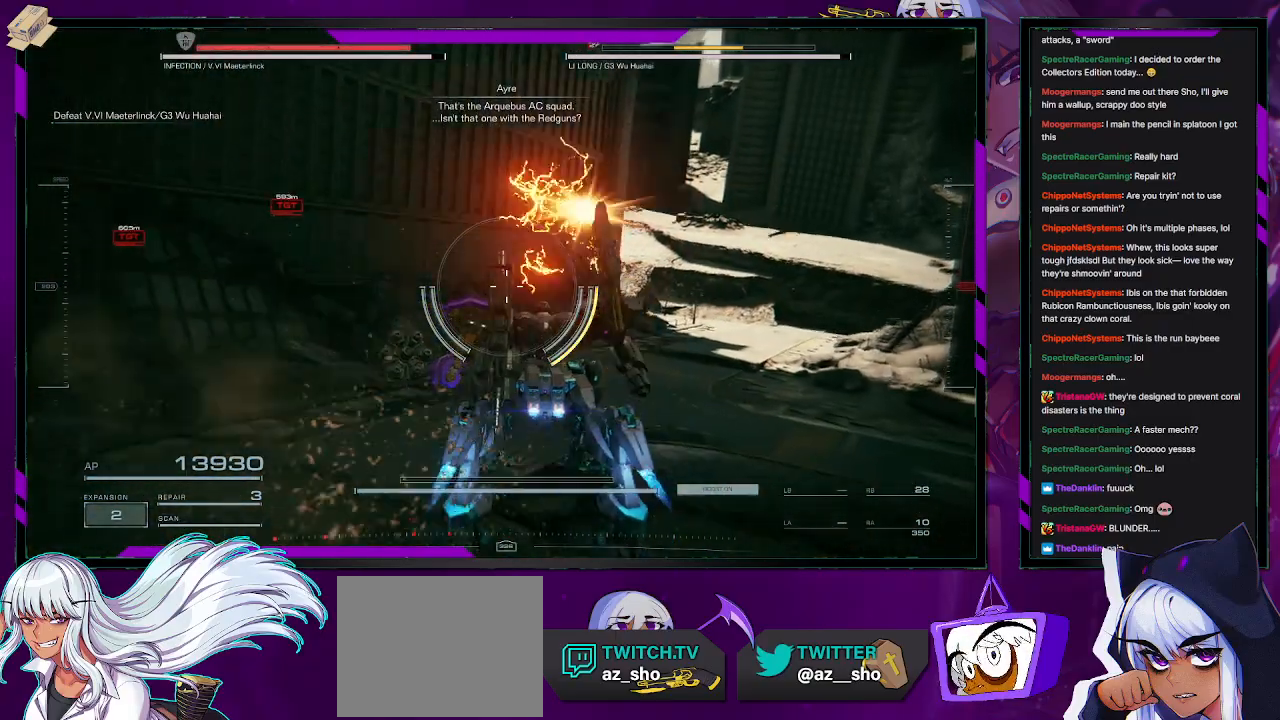
{"buttons": ["R2"], "left_stick": "up-right", "right_stick": "center", "events": [[233, "right_stick", "left"], [433, "right_stick", "center"]]}
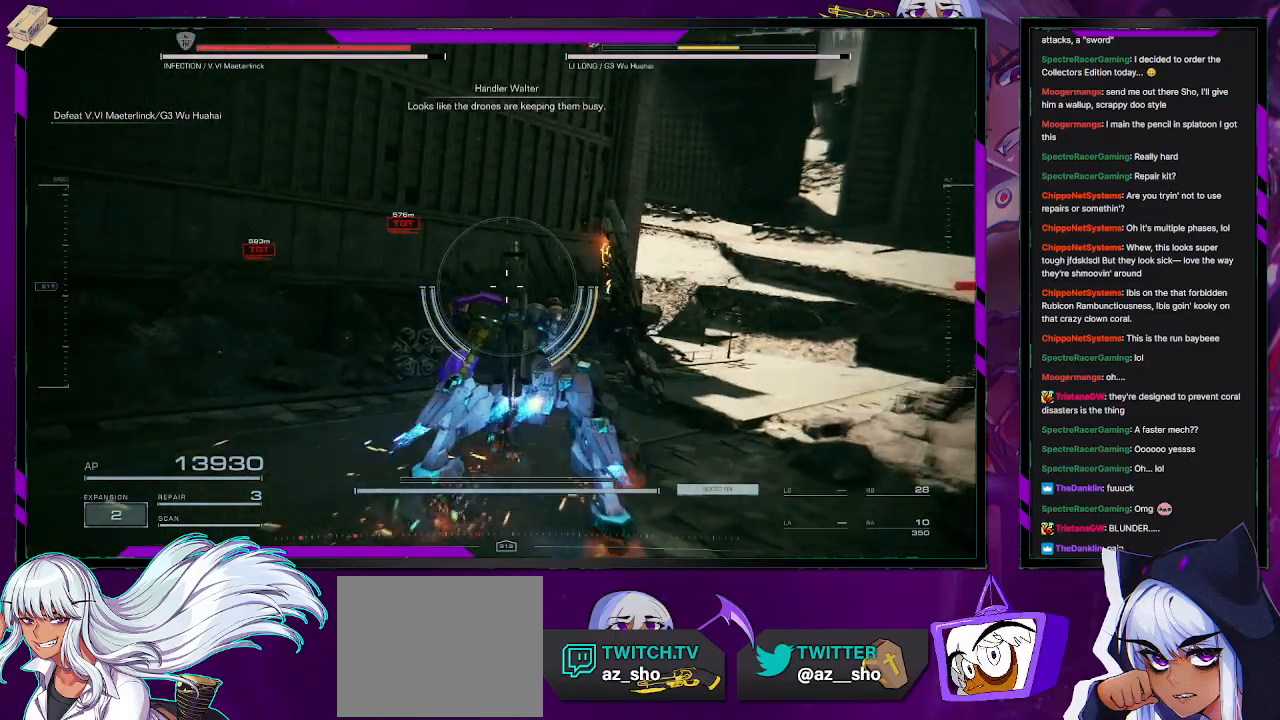
{"buttons": ["R2"], "left_stick": "up-right", "right_stick": "center", "events": [[267, "right_stick", "left"], [500, "right_stick", "center"]]}
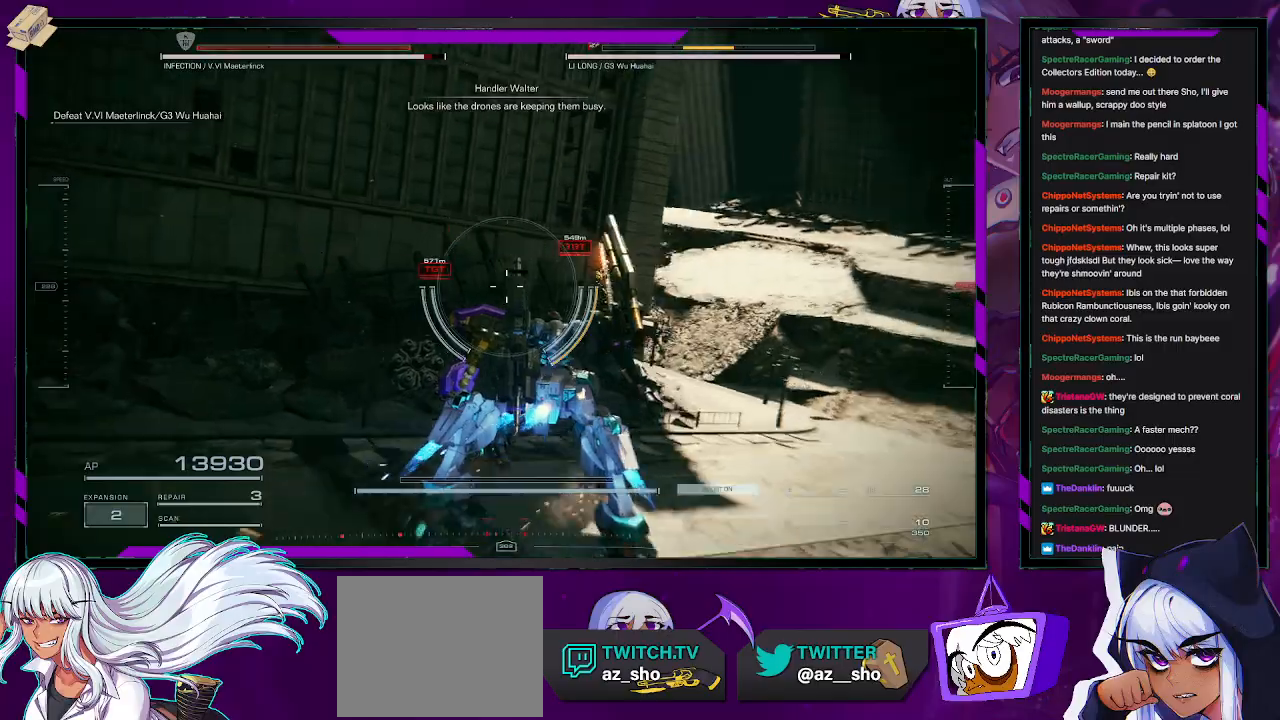
{"buttons": ["R2"], "left_stick": "up-right", "right_stick": "center", "events": [[217, "right_stick", "left"], [450, "right_stick", "center"]]}